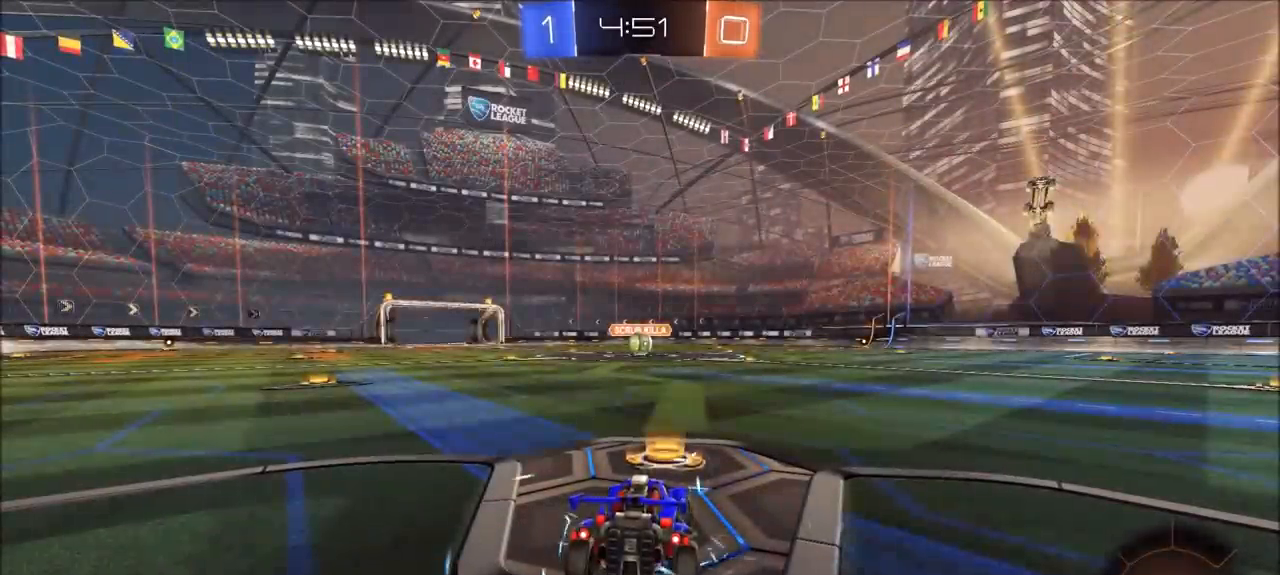
Gameplay with a controller (PlayStation layout); each line is a JSON object with the inputs held at the frame after it (dt_ms = milliseconds from this image to that frame). "events" lists button and stick changes between this image and that frame as [ms after this image, input, new state], when the widget could be followed in between. Not read: R1.
{"dt_ms": 500, "buttons": ["CIRCLE"], "left_stick": "center", "right_stick": "center", "events": [[267, "CIRCLE", "down"]]}
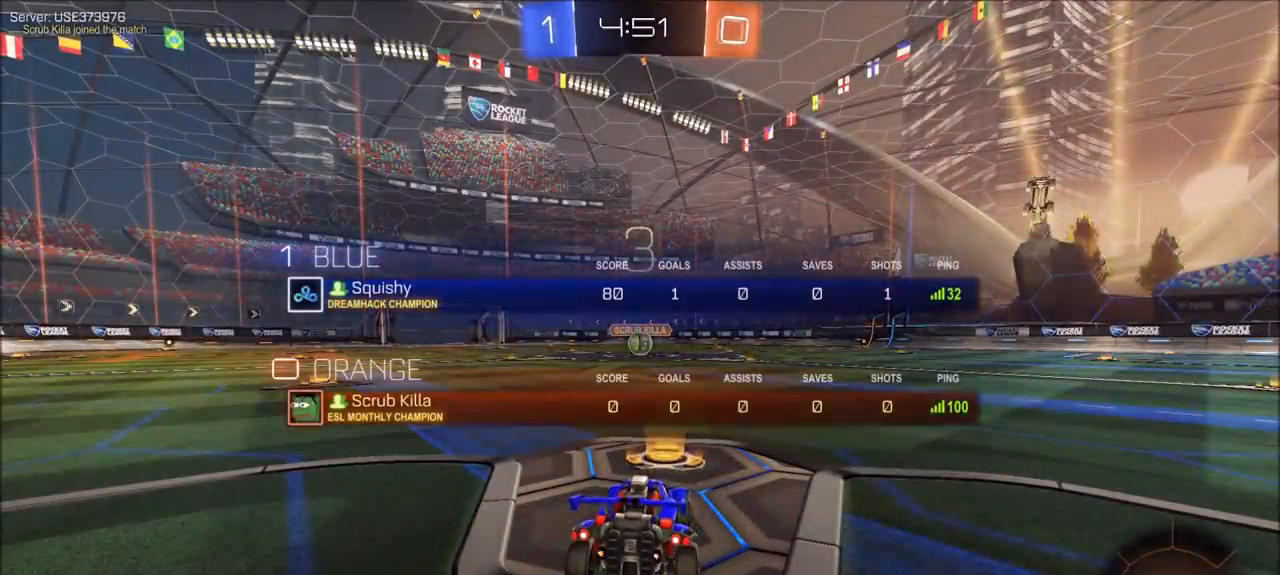
{"dt_ms": 500, "buttons": [], "left_stick": "center", "right_stick": "center", "events": [[333, "CIRCLE", "up"]]}
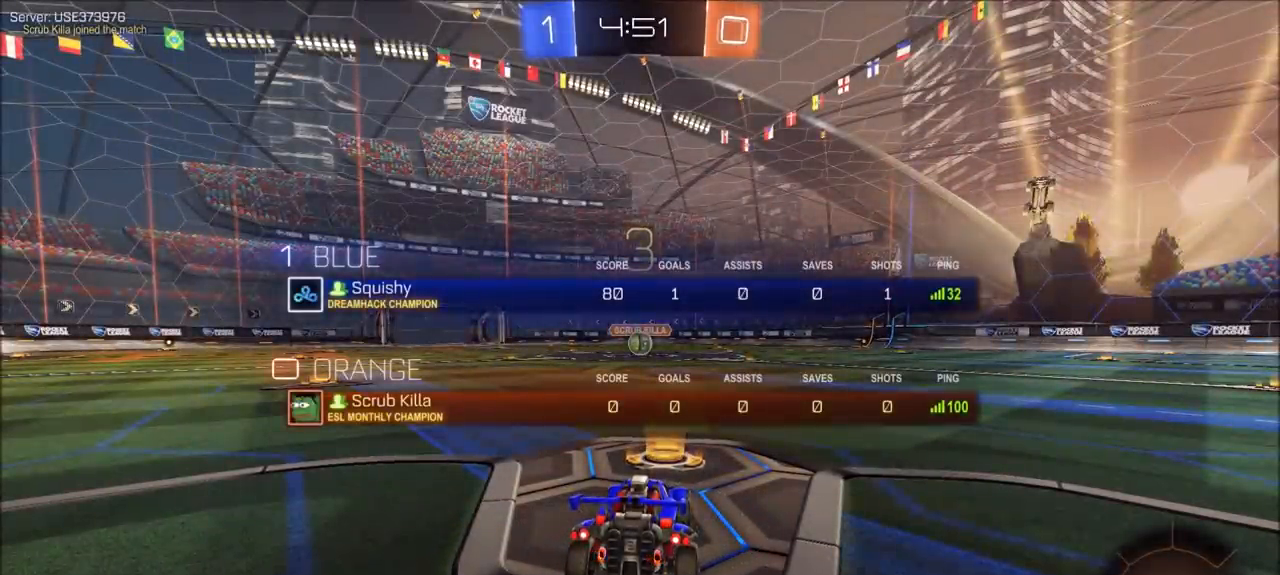
{"dt_ms": 500, "buttons": [], "left_stick": "center", "right_stick": "center", "events": []}
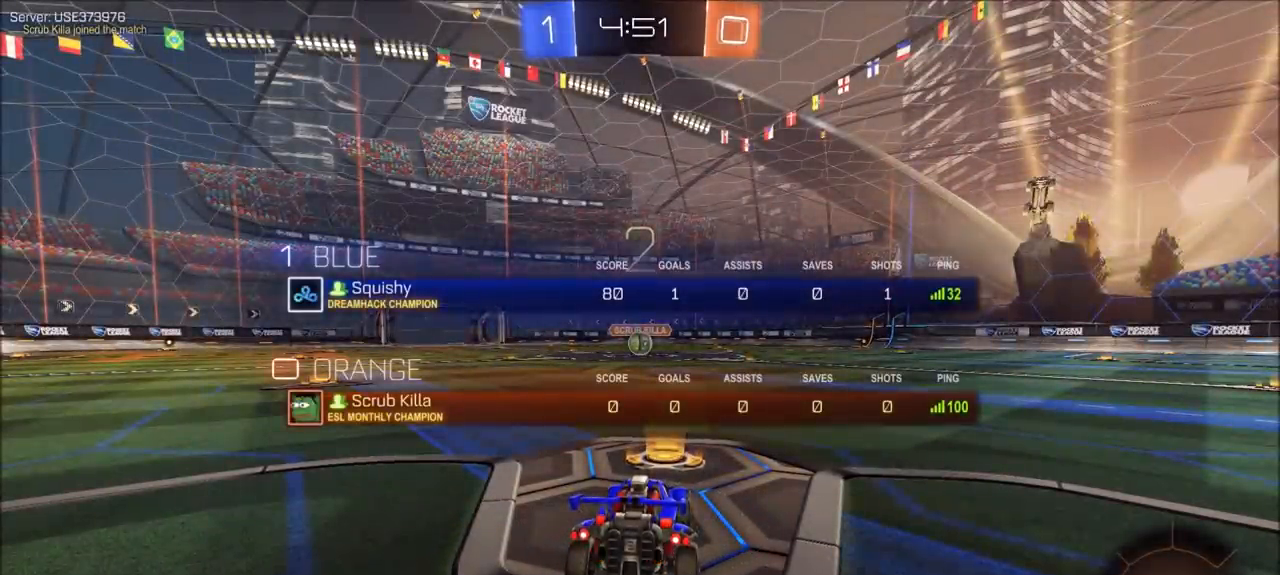
{"dt_ms": 500, "buttons": [], "left_stick": "center", "right_stick": "center", "events": [[33, "TRIANGLE", "down"], [167, "TRIANGLE", "up"]]}
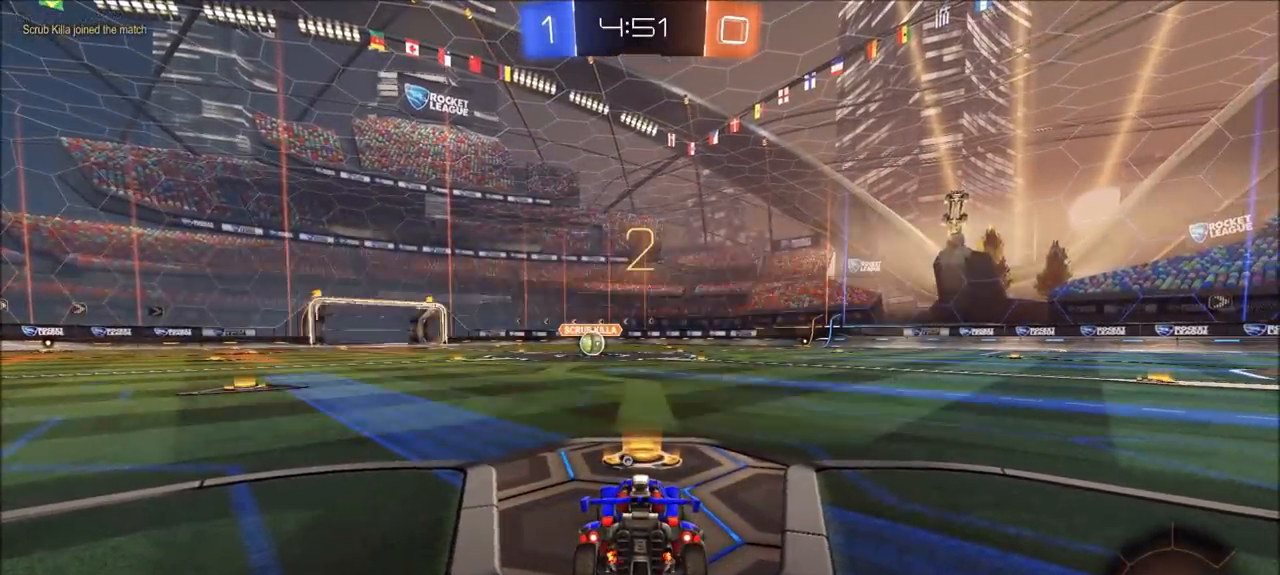
{"dt_ms": 500, "buttons": ["CIRCLE", "R2"], "left_stick": "left", "right_stick": "center", "events": [[100, "R2", "down"], [133, "CIRCLE", "down"], [500, "left_stick", "left"]]}
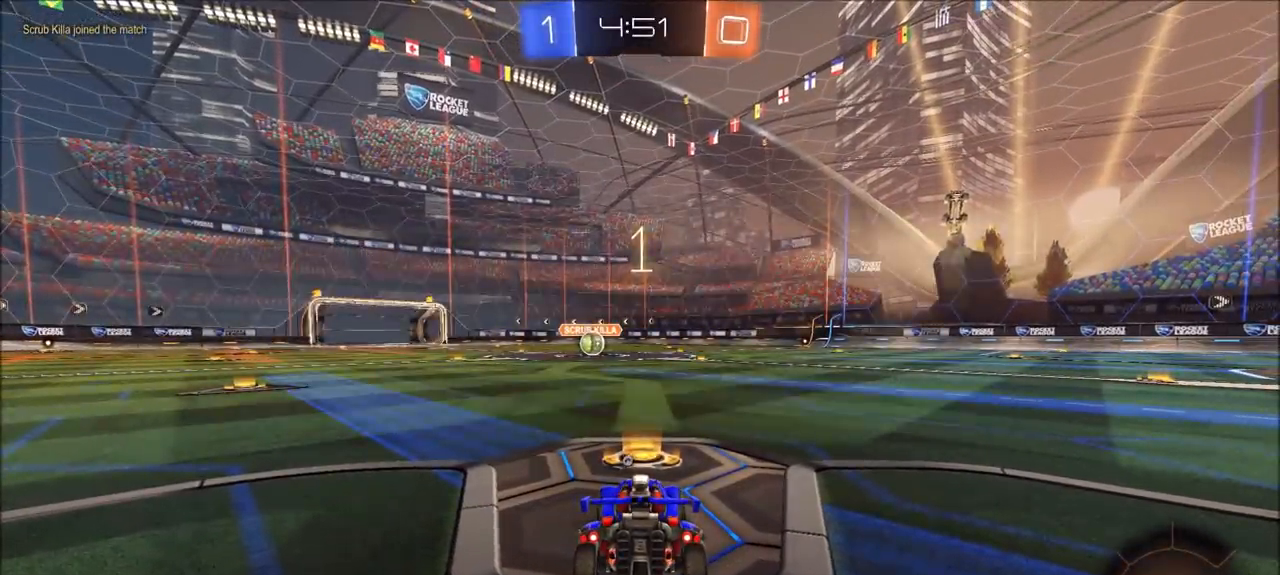
{"dt_ms": 500, "buttons": ["CIRCLE", "R2"], "left_stick": "left", "right_stick": "center", "events": []}
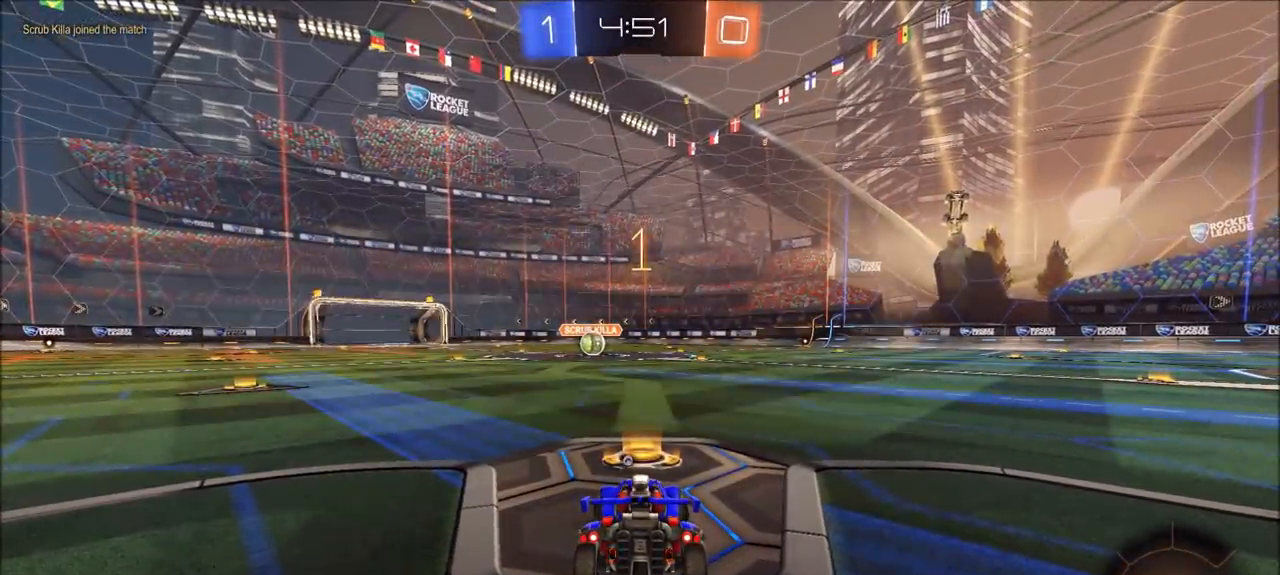
{"dt_ms": 500, "buttons": ["CIRCLE", "R2"], "left_stick": "center", "right_stick": "center", "events": [[300, "left_stick", "center"]]}
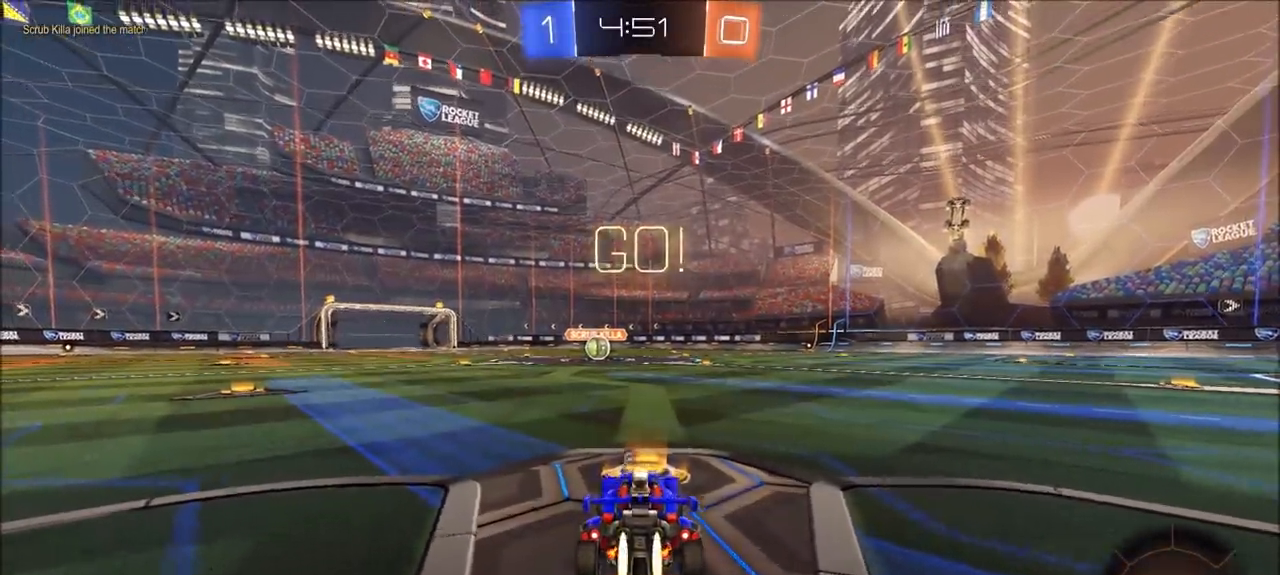
{"dt_ms": 500, "buttons": ["R2"], "left_stick": "up", "right_stick": "center", "events": [[300, "CROSS", "down"], [300, "L1", "down"], [300, "left_stick", "up"], [367, "CROSS", "up"], [400, "CROSS", "down"], [467, "CROSS", "up"], [467, "L1", "up"], [500, "CIRCLE", "up"]]}
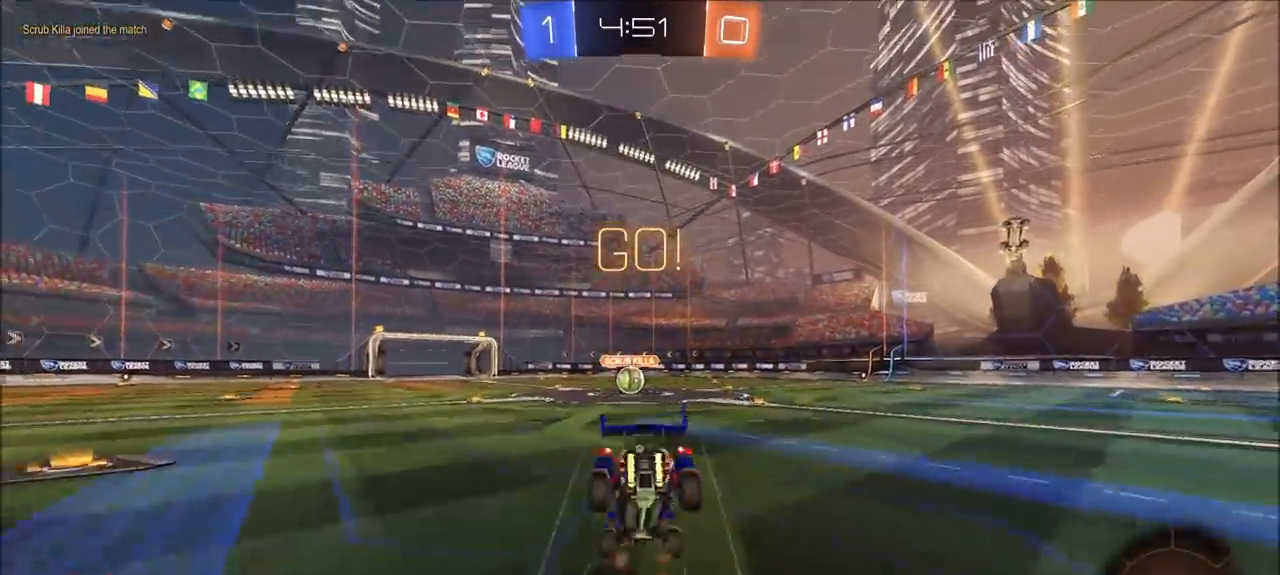
{"dt_ms": 500, "buttons": ["R2"], "left_stick": "up-right", "right_stick": "center", "events": [[67, "left_stick", "center"], [400, "left_stick", "up-right"]]}
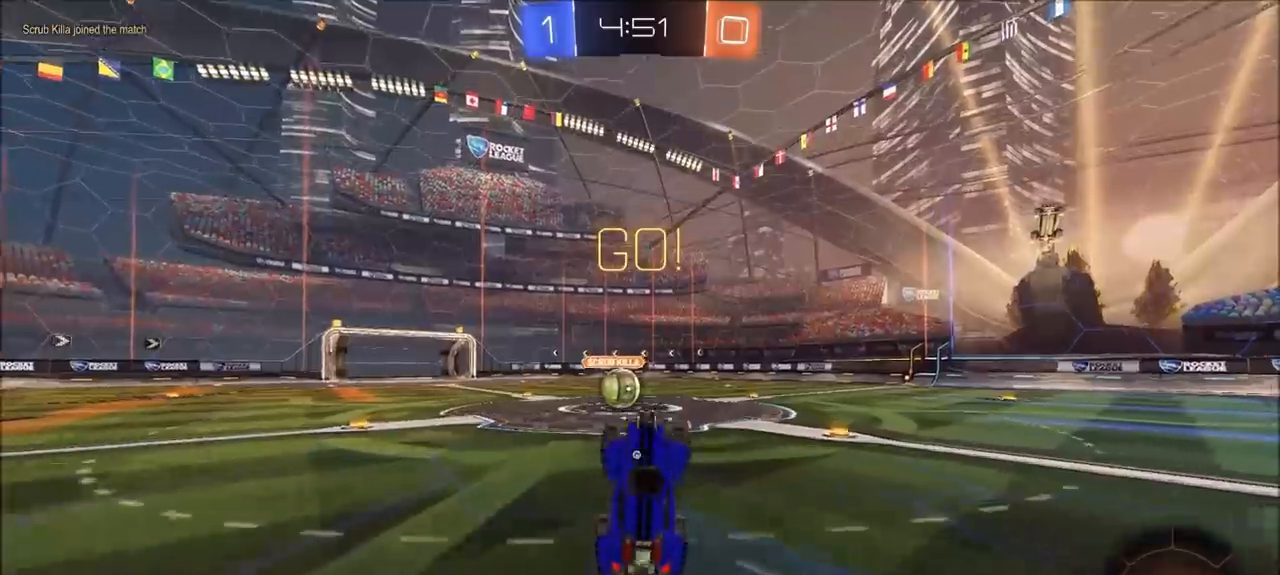
{"dt_ms": 500, "buttons": ["CIRCLE", "R2"], "left_stick": "center", "right_stick": "center", "events": [[67, "left_stick", "center"], [267, "CIRCLE", "down"]]}
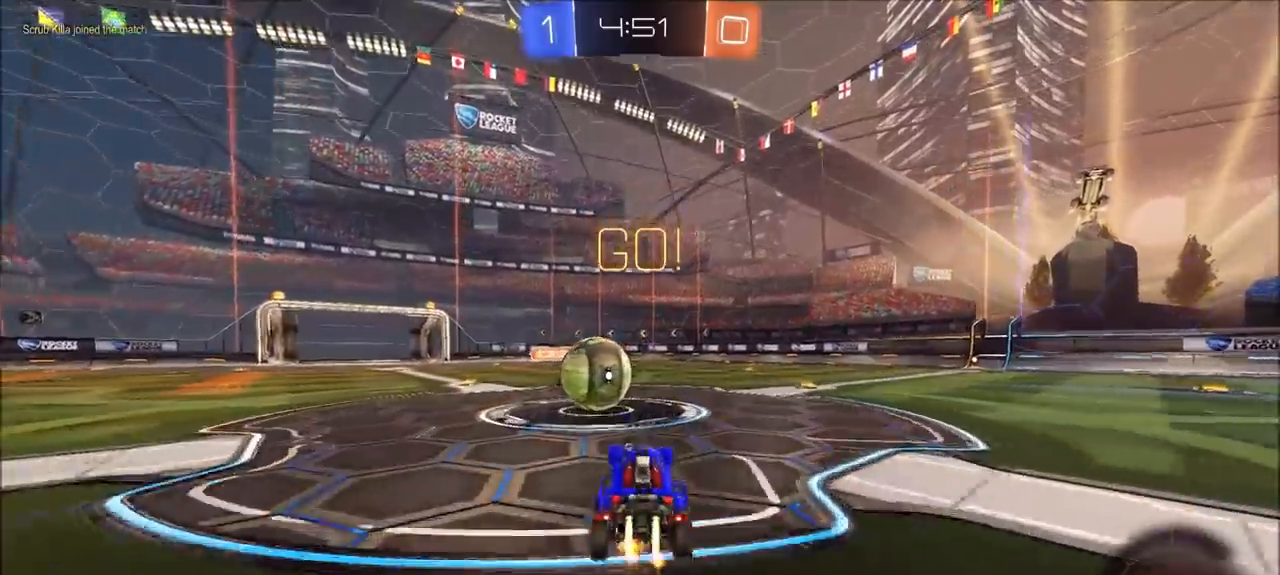
{"dt_ms": 500, "buttons": ["CROSS", "CIRCLE", "TRIANGLE", "R2"], "left_stick": "left", "right_stick": "center", "events": [[67, "left_stick", "left"], [133, "CROSS", "down"], [233, "CROSS", "up"], [300, "CROSS", "down"], [333, "TRIANGLE", "down"]]}
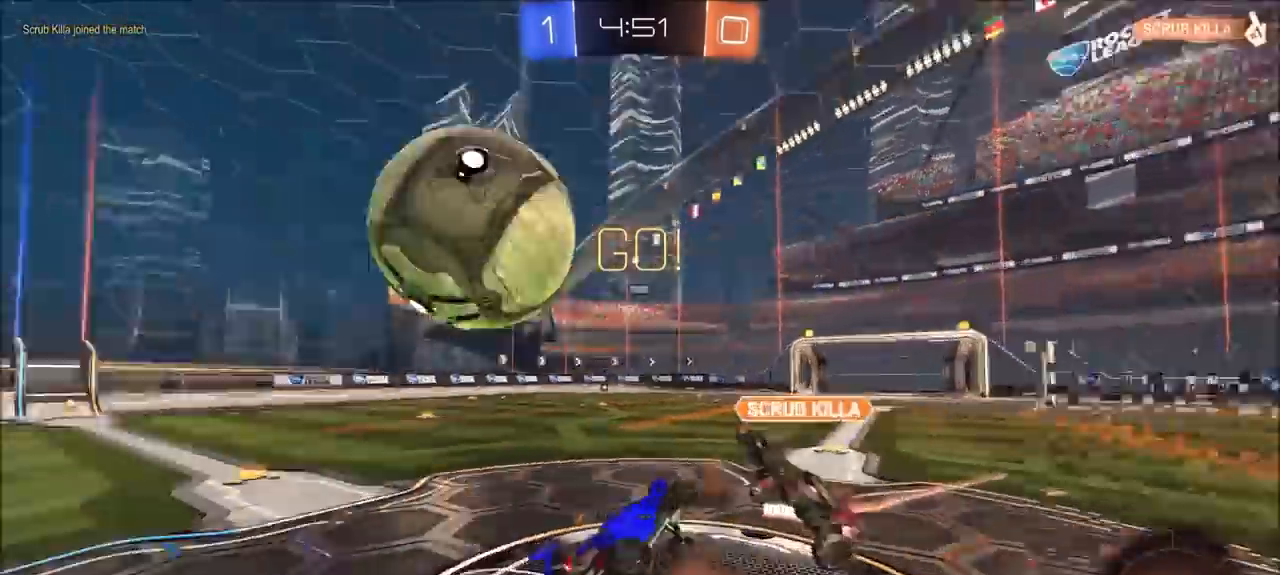
{"dt_ms": 500, "buttons": ["R2"], "left_stick": "left", "right_stick": "center", "events": [[33, "CROSS", "up"], [67, "TRIANGLE", "up"], [100, "CIRCLE", "up"], [100, "L1", "down"], [367, "L1", "up"]]}
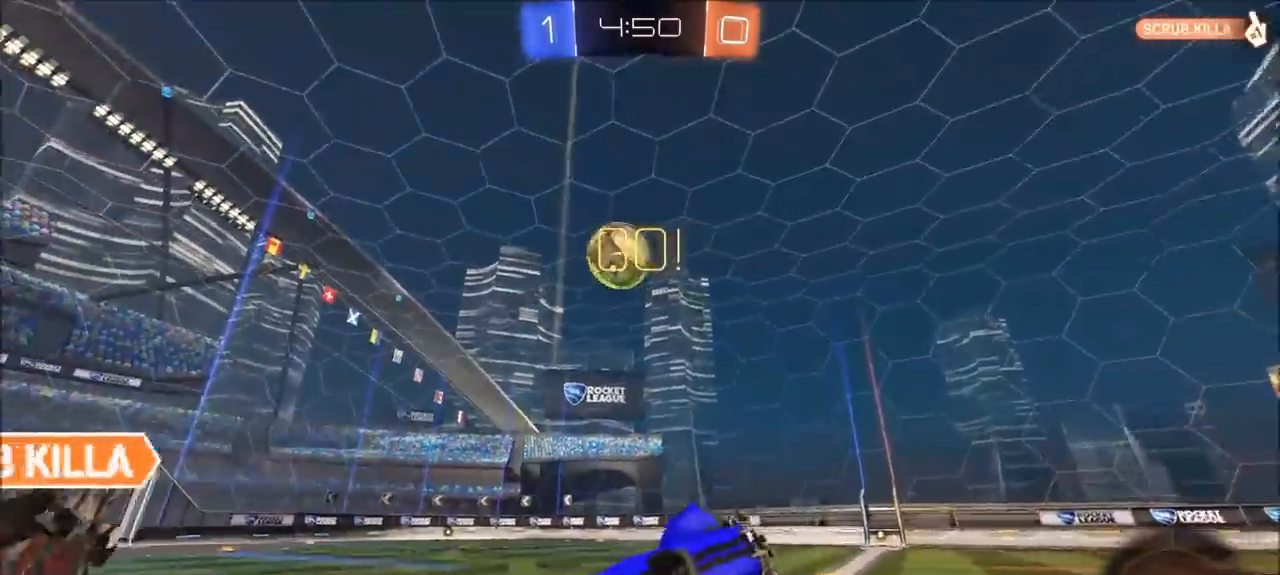
{"dt_ms": 500, "buttons": ["R2"], "left_stick": "up-left", "right_stick": "center", "events": [[133, "left_stick", "up-left"]]}
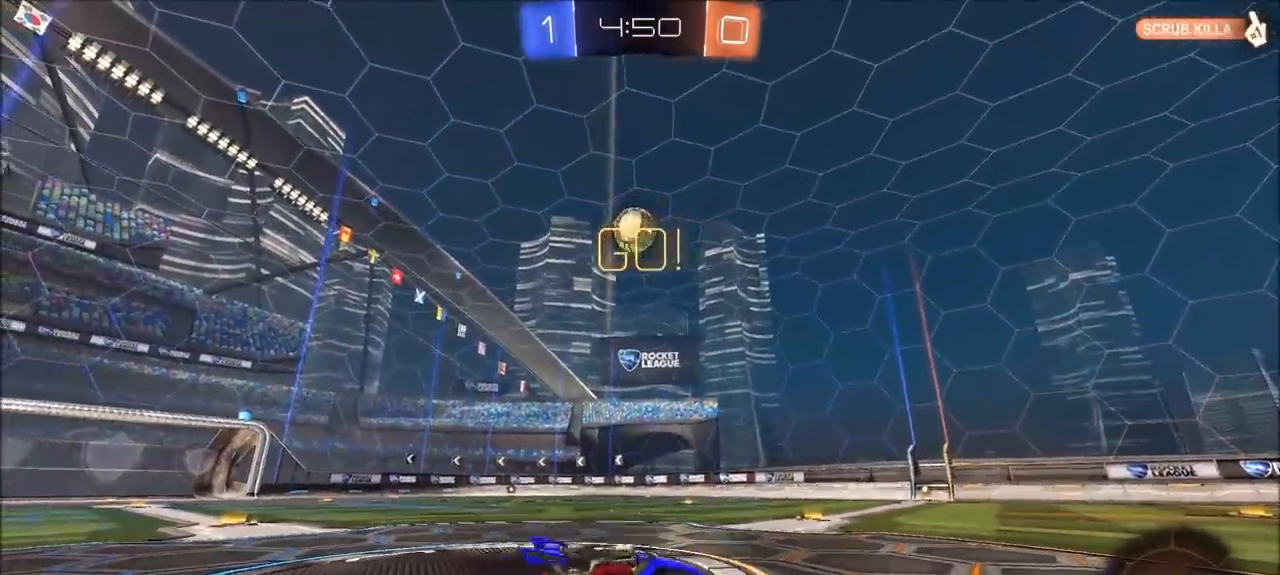
{"dt_ms": 500, "buttons": ["R2"], "left_stick": "center", "right_stick": "center", "events": [[433, "left_stick", "center"]]}
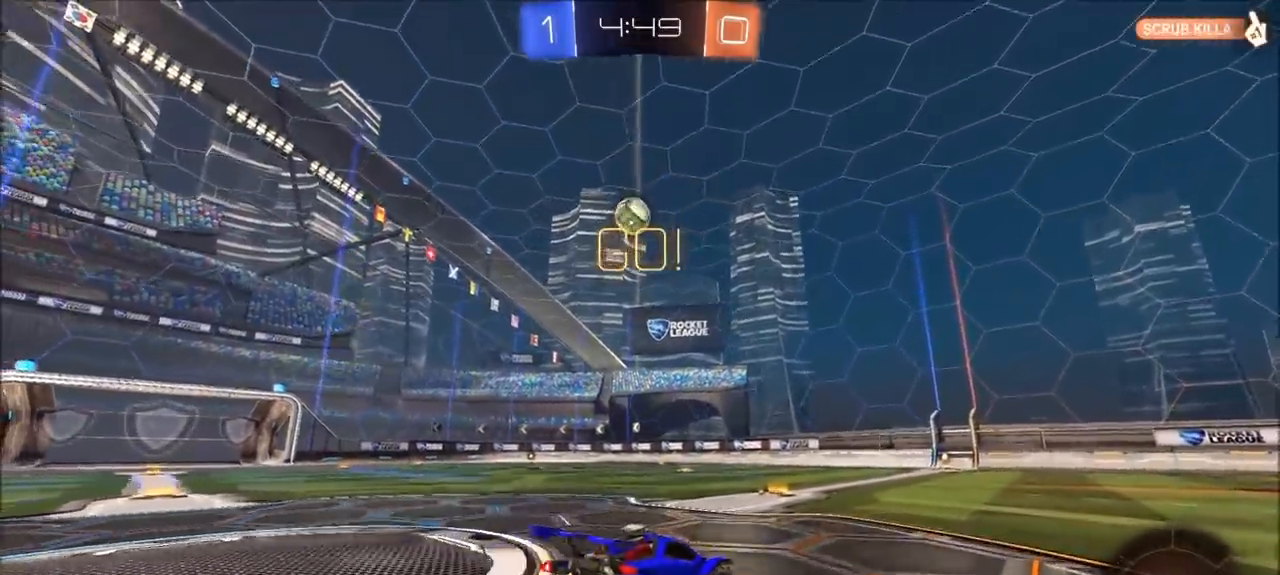
{"dt_ms": 500, "buttons": ["R2"], "left_stick": "center", "right_stick": "center", "events": [[100, "left_stick", "left"], [233, "left_stick", "center"], [400, "left_stick", "up-left"], [500, "left_stick", "center"]]}
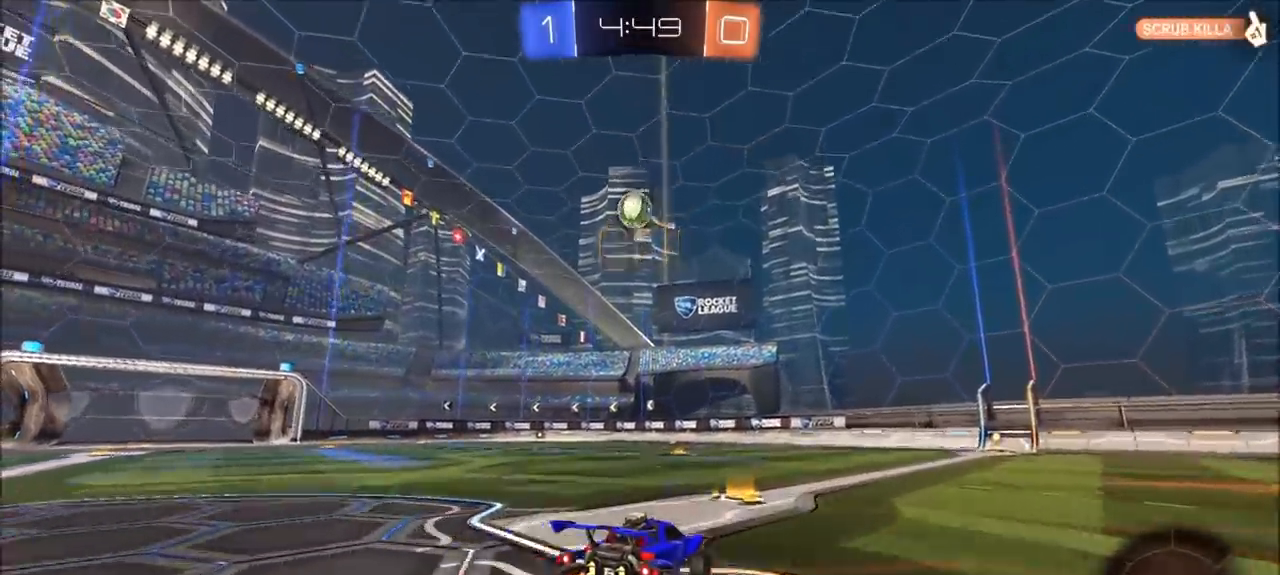
{"dt_ms": 500, "buttons": ["CROSS", "CIRCLE", "R2"], "left_stick": "up", "right_stick": "center", "events": [[67, "left_stick", "up-left"], [167, "CIRCLE", "down"], [433, "left_stick", "center"], [500, "CROSS", "down"], [500, "left_stick", "up"]]}
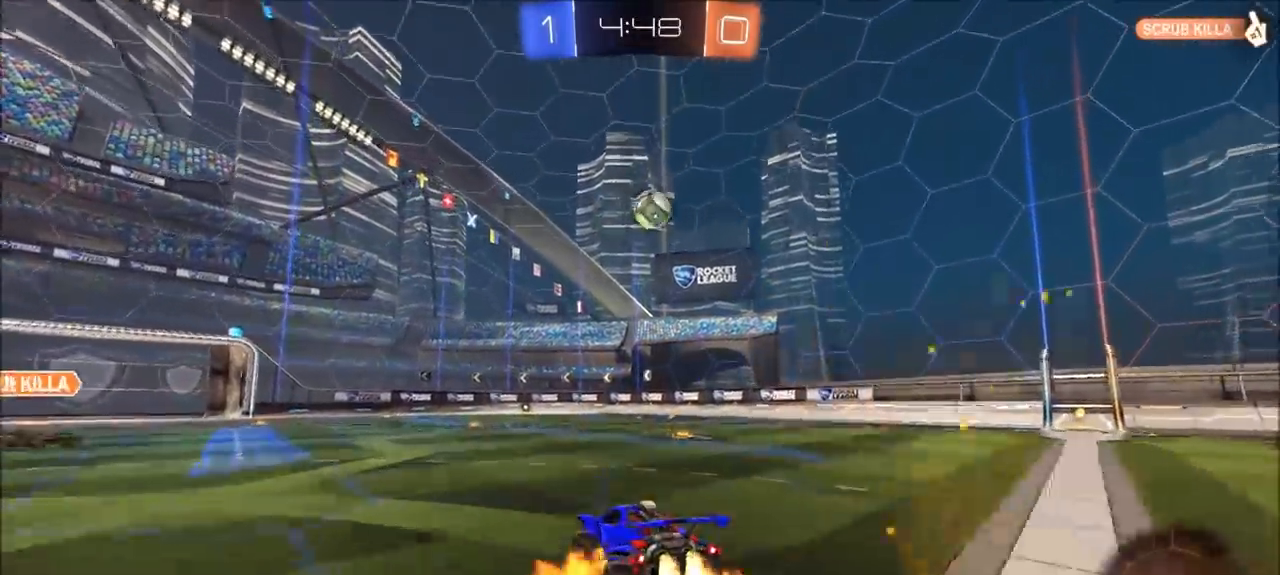
{"dt_ms": 500, "buttons": ["R2"], "left_stick": "center", "right_stick": "center", "events": [[33, "L1", "down"], [67, "CROSS", "up"], [133, "CROSS", "down"], [233, "TRIANGLE", "down"], [267, "CROSS", "up"], [267, "L1", "up"], [300, "CIRCLE", "up"], [333, "left_stick", "center"], [367, "TRIANGLE", "up"]]}
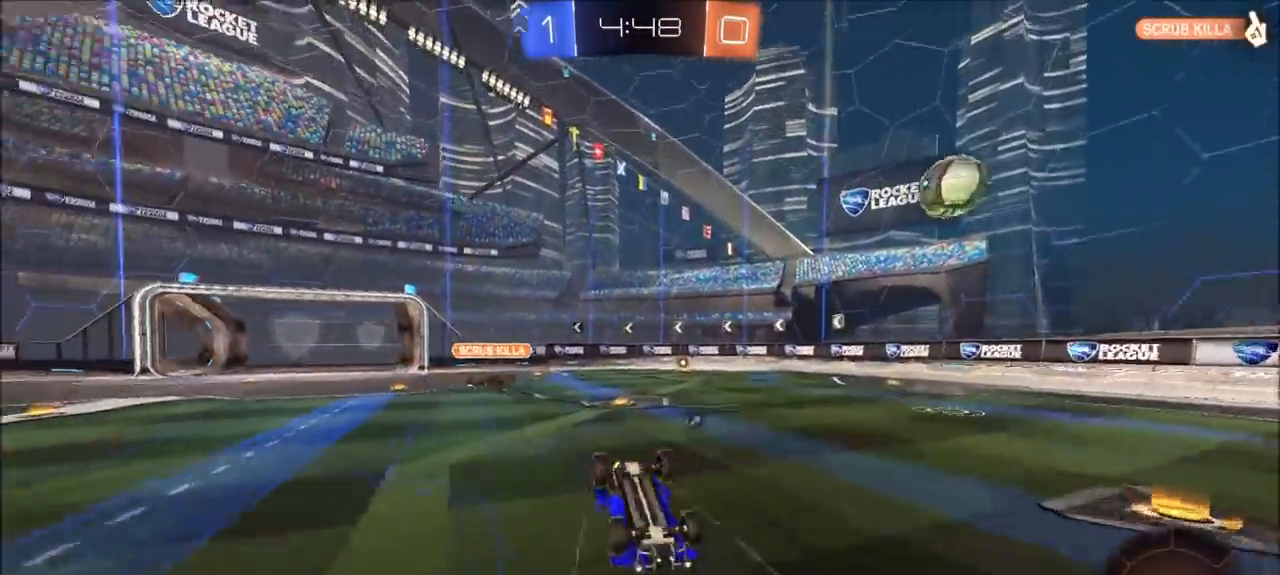
{"dt_ms": 500, "buttons": ["R2"], "left_stick": "center", "right_stick": "center", "events": [[333, "left_stick", "left"], [433, "left_stick", "center"]]}
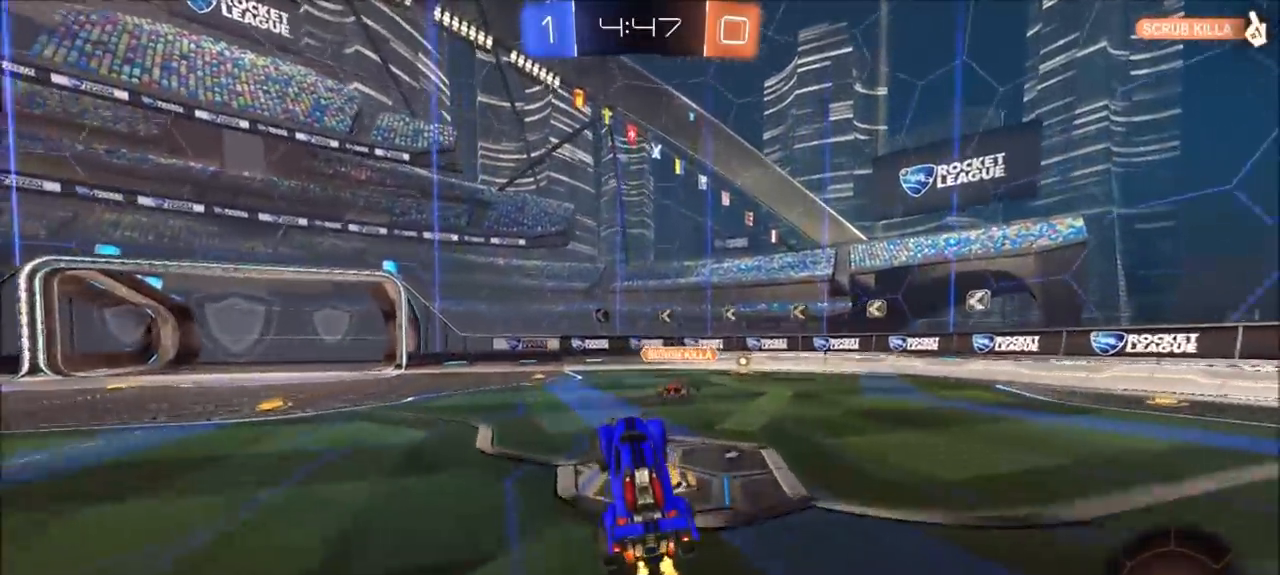
{"dt_ms": 500, "buttons": ["R2"], "left_stick": "center", "right_stick": "center", "events": [[100, "TRIANGLE", "down"], [100, "left_stick", "left"], [200, "TRIANGLE", "up"], [233, "left_stick", "center"], [333, "left_stick", "left"], [433, "left_stick", "center"]]}
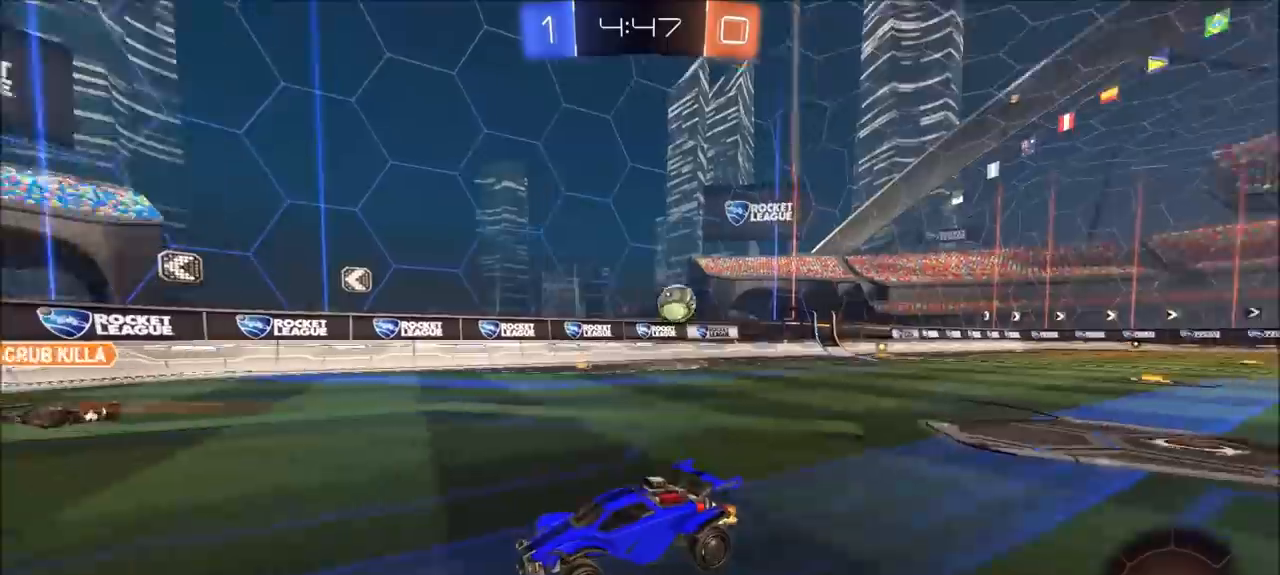
{"dt_ms": 500, "buttons": ["R2"], "left_stick": "right", "right_stick": "center", "events": [[267, "left_stick", "right"], [300, "L1", "down"], [433, "L1", "up"]]}
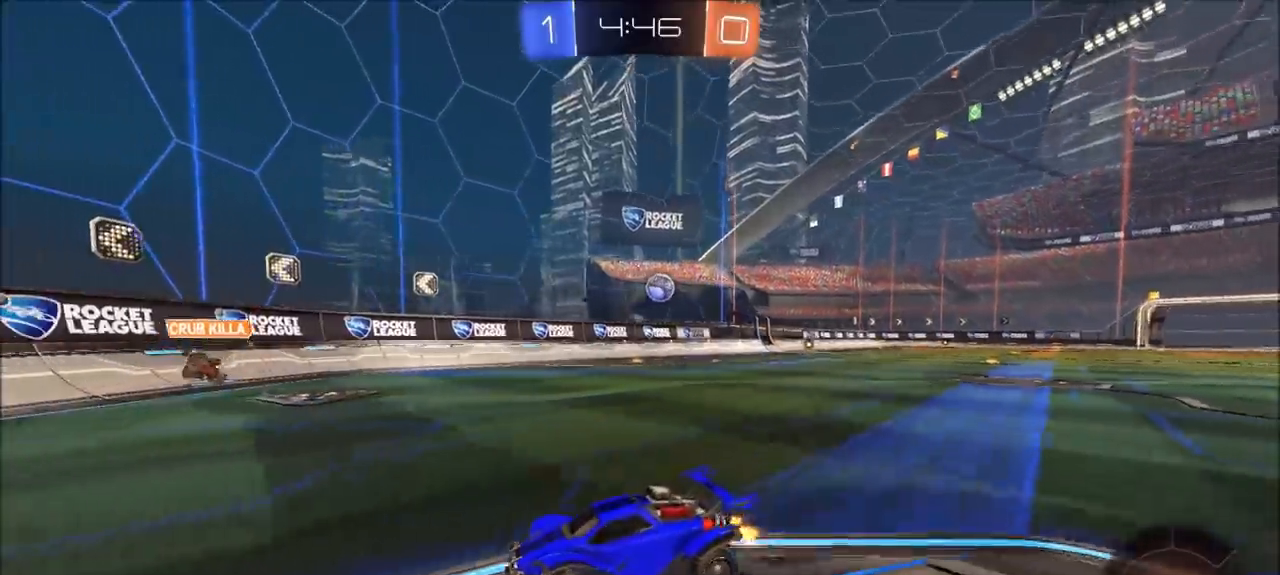
{"dt_ms": 500, "buttons": ["R2"], "left_stick": "right", "right_stick": "center", "events": []}
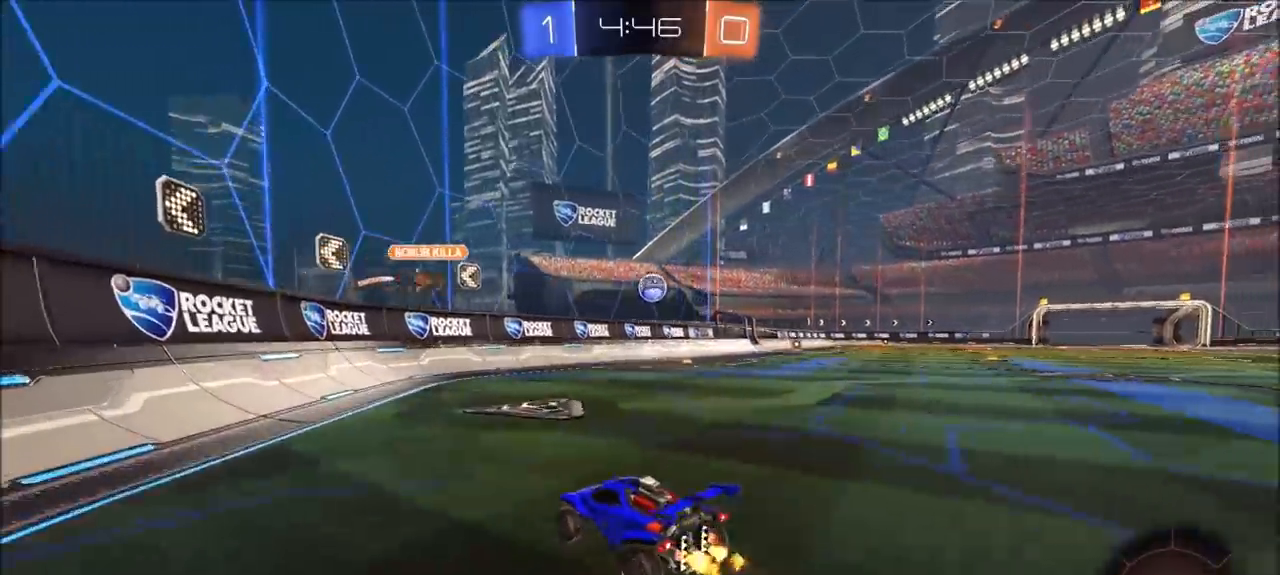
{"dt_ms": 500, "buttons": ["R2"], "left_stick": "right", "right_stick": "center", "events": []}
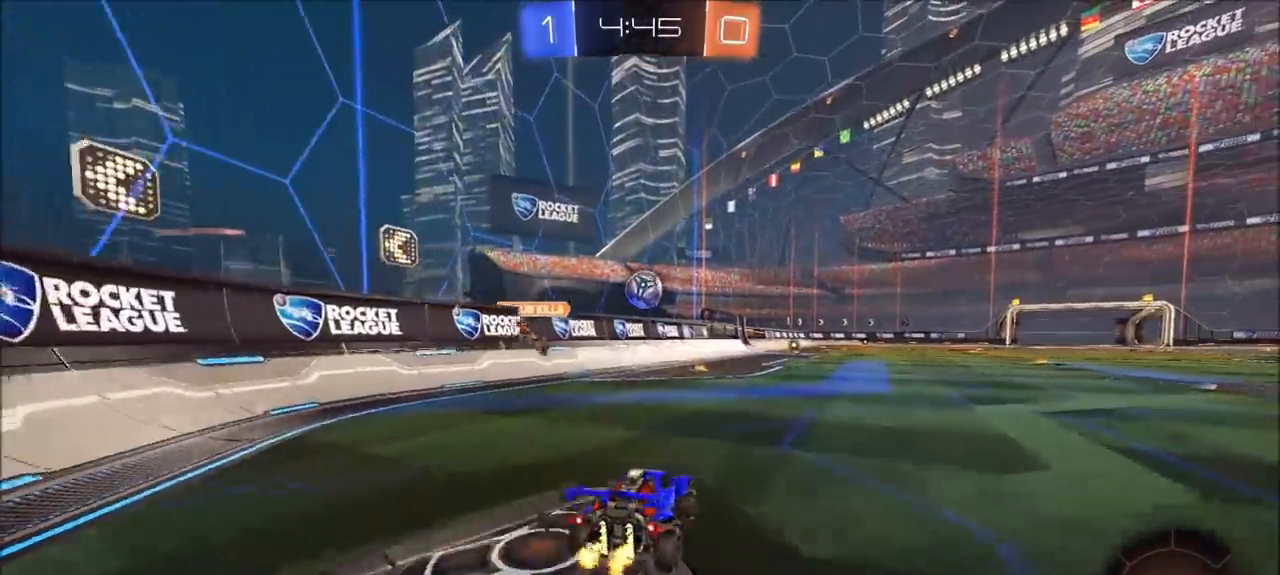
{"dt_ms": 1000, "buttons": ["R2"], "left_stick": "right", "right_stick": "center", "events": [[67, "left_stick", "center"], [267, "left_stick", "left"], [517, "left_stick", "center"], [567, "left_stick", "right"], [733, "L2", "down"], [800, "R2", "up"], [800, "left_stick", "down"], [867, "left_stick", "right"], [900, "R2", "down"], [933, "L2", "up"]]}
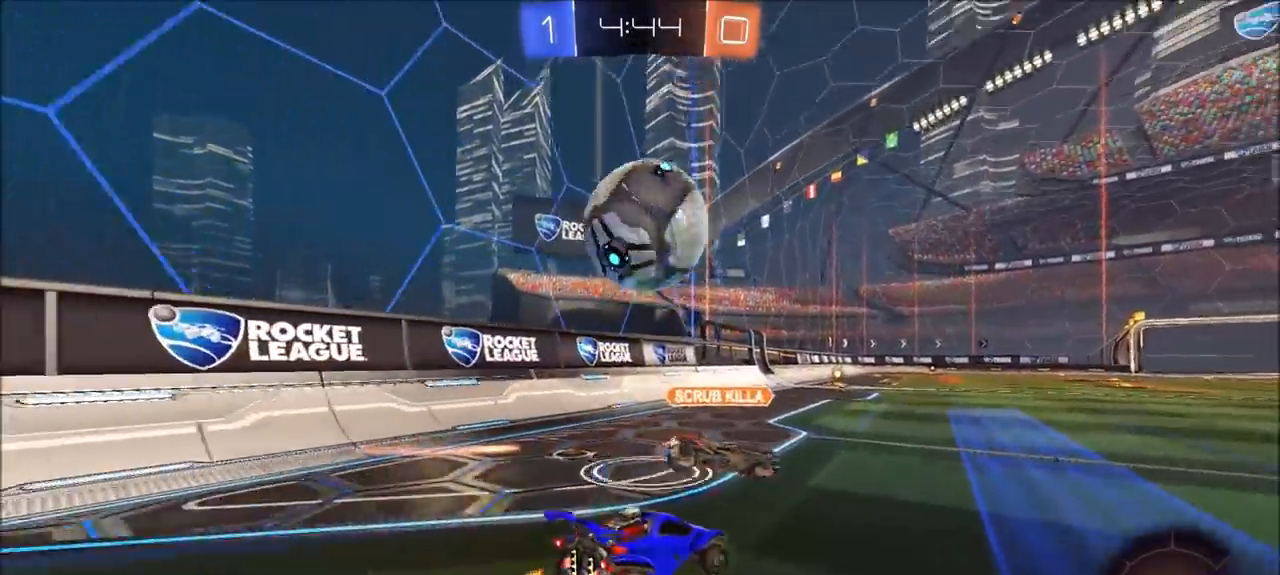
{"dt_ms": 500, "buttons": ["R2"], "left_stick": "right", "right_stick": "center", "events": [[100, "L2", "down"], [100, "R2", "up"], [167, "L2", "up"], [267, "R2", "down"]]}
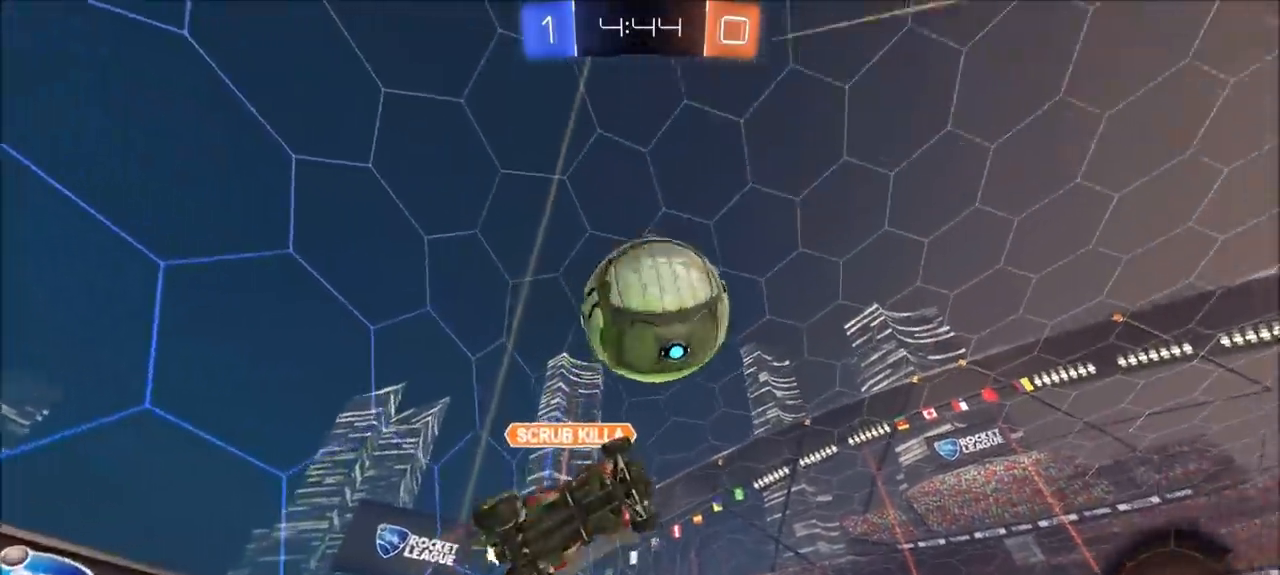
{"dt_ms": 500, "buttons": [], "left_stick": "left", "right_stick": "center", "events": [[167, "left_stick", "center"], [233, "left_stick", "left"], [400, "R2", "up"]]}
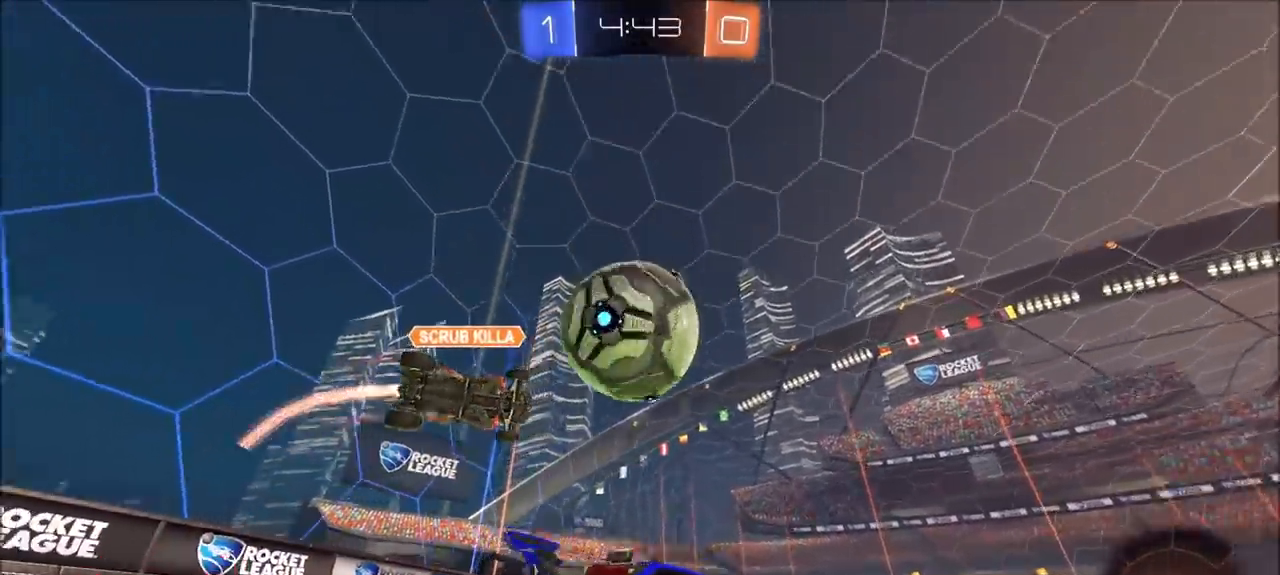
{"dt_ms": 500, "buttons": ["R2"], "left_stick": "center", "right_stick": "center", "events": [[33, "R2", "down"], [100, "left_stick", "center"], [167, "left_stick", "up-right"], [467, "left_stick", "center"]]}
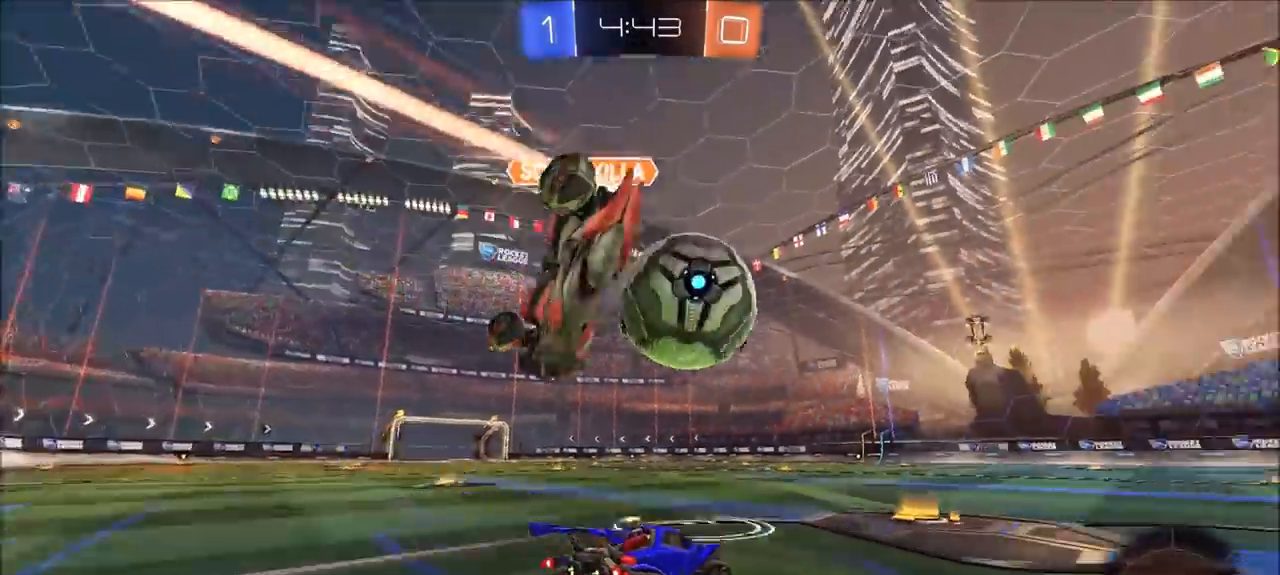
{"dt_ms": 500, "buttons": ["CIRCLE", "R2"], "left_stick": "up-right", "right_stick": "center", "events": [[67, "CIRCLE", "down"], [367, "left_stick", "left"], [500, "left_stick", "up-right"]]}
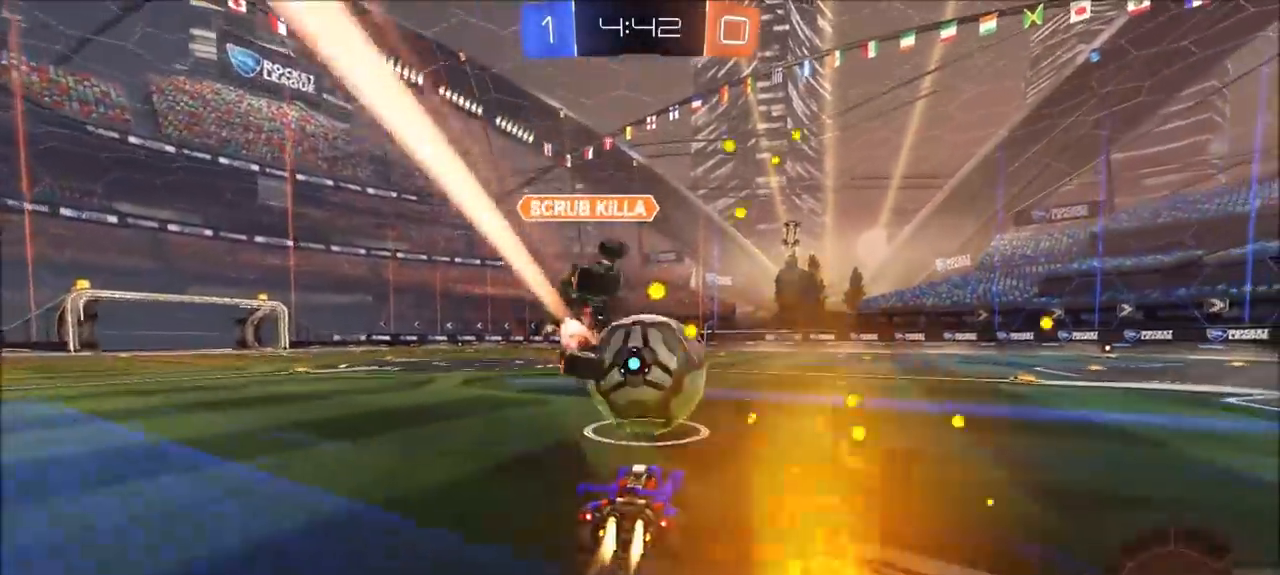
{"dt_ms": 500, "buttons": ["CROSS", "CIRCLE", "L1", "R2"], "left_stick": "up-left", "right_stick": "center", "events": [[133, "left_stick", "center"], [167, "CROSS", "down"], [300, "CROSS", "up"], [333, "L1", "down"], [333, "left_stick", "up-left"], [367, "CROSS", "down"]]}
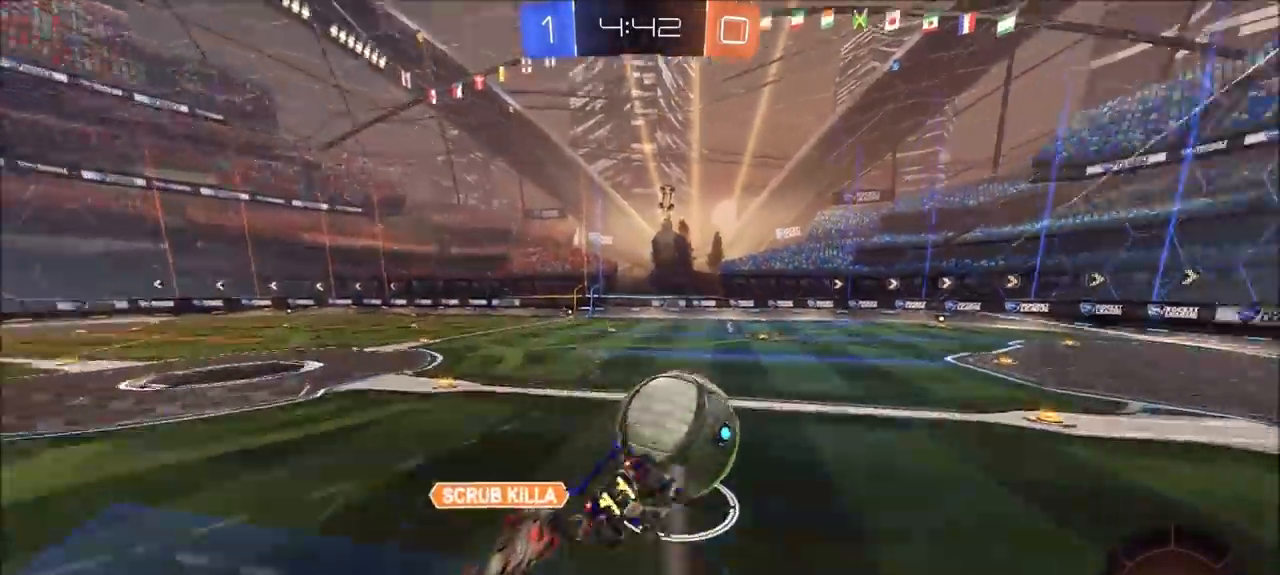
{"dt_ms": 500, "buttons": ["R2"], "left_stick": "center", "right_stick": "center", "events": [[100, "CROSS", "up"], [233, "L1", "up"], [267, "left_stick", "center"], [367, "CIRCLE", "up"]]}
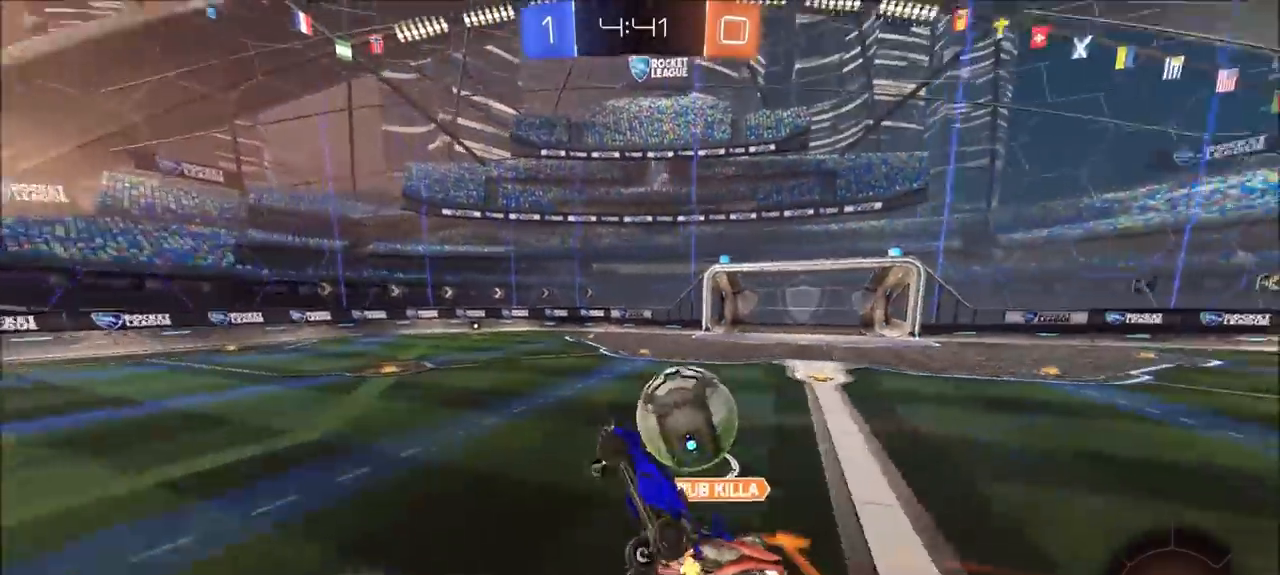
{"dt_ms": 500, "buttons": ["R2"], "left_stick": "up-right", "right_stick": "center", "events": [[67, "left_stick", "up-right"], [167, "left_stick", "center"], [300, "left_stick", "up-right"]]}